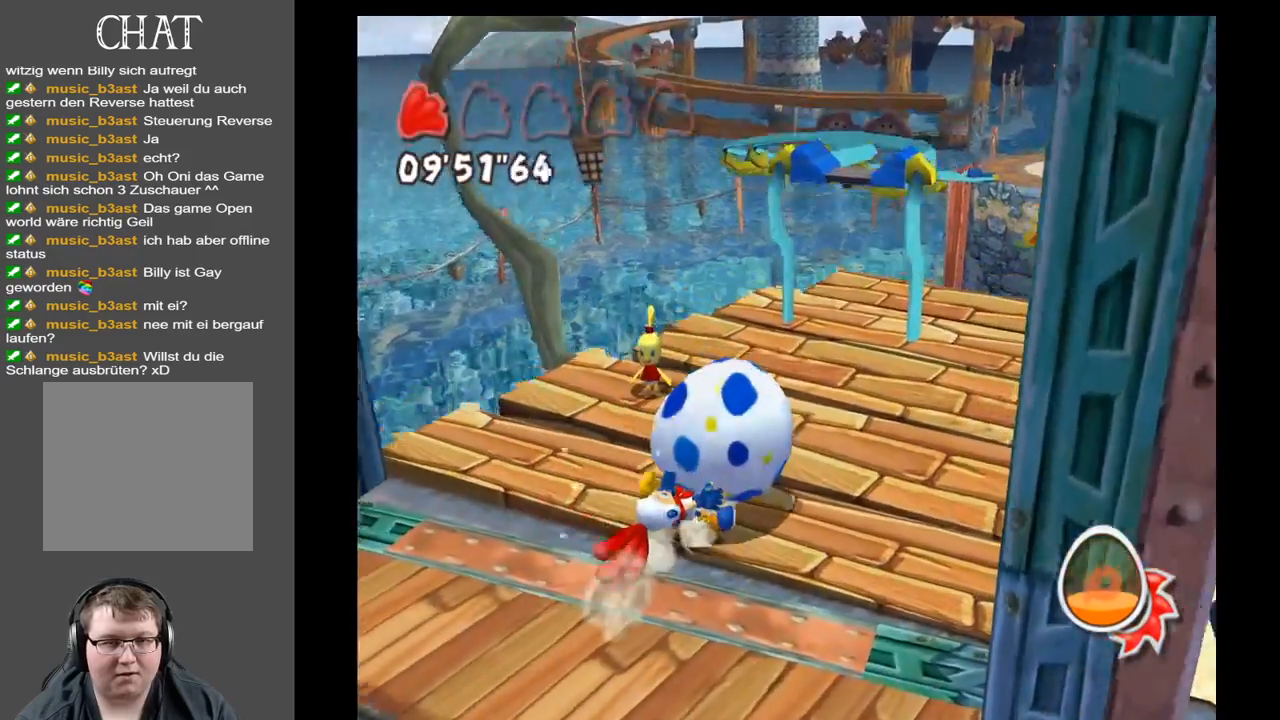
Gameplay with a controller (Xbox layout); each line is a JSON object with the inputs held at the frame after it. "events" lists button and stick changes between this image and that frame as [ms after this image, input, new state], when the widget could be followed in between. Not read: L3 R3.
{"buttons": [], "left_stick": "left", "right_stick": "center", "events": [[283, "left_stick", "left"]]}
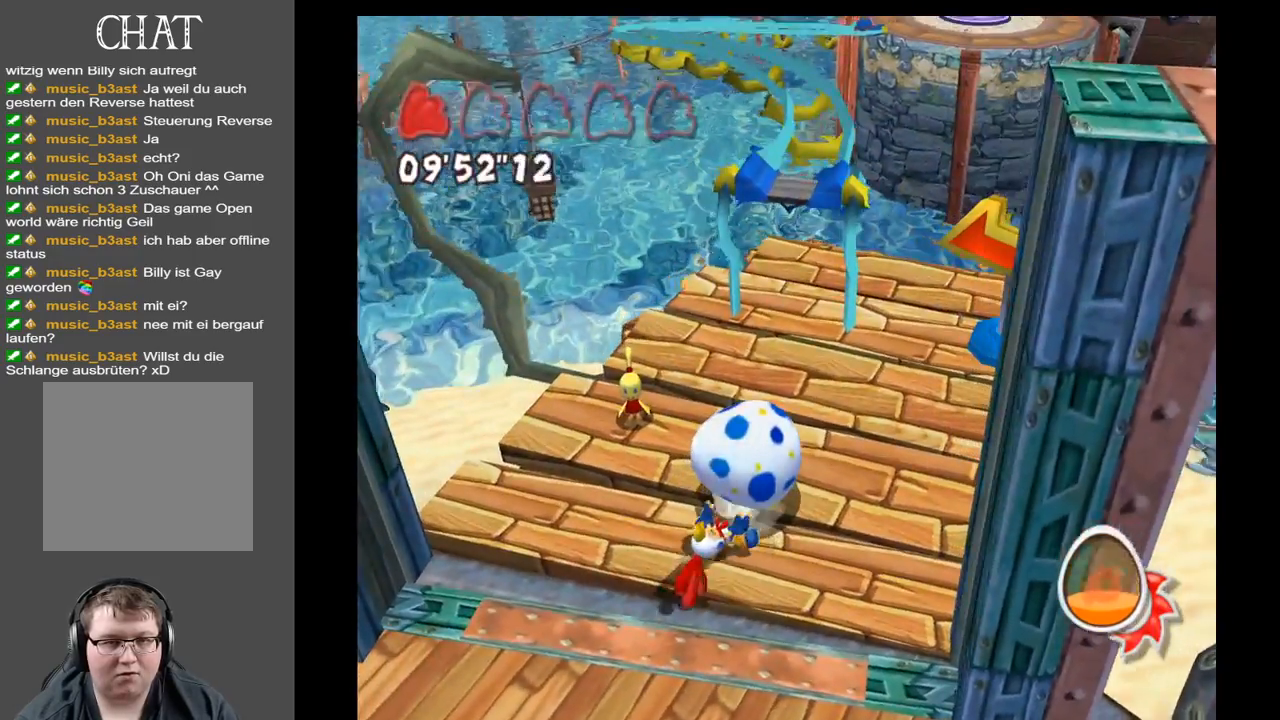
{"buttons": [], "left_stick": "up-left", "right_stick": "center", "events": [[133, "left_stick", "center"], [333, "left_stick", "up-left"]]}
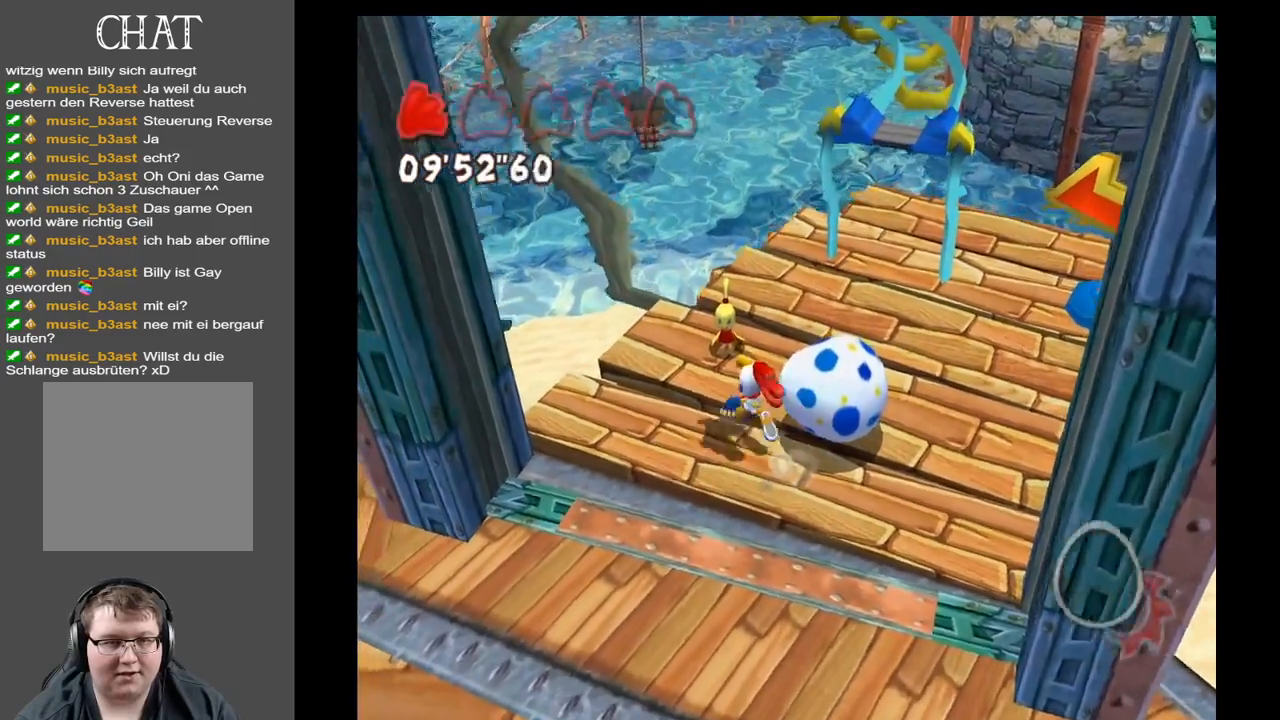
{"buttons": [], "left_stick": "center", "right_stick": "center", "events": [[183, "left_stick", "center"]]}
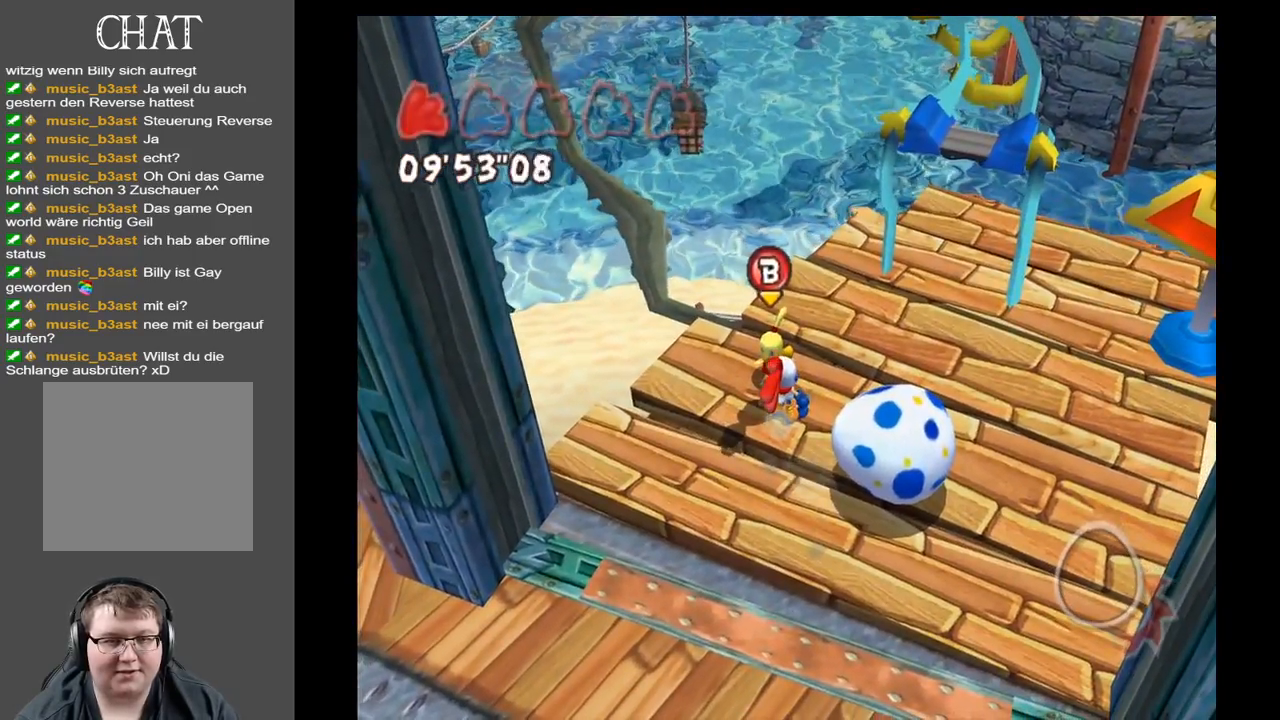
{"buttons": [], "left_stick": "center", "right_stick": "center", "events": [[250, "X", "down"], [367, "X", "up"]]}
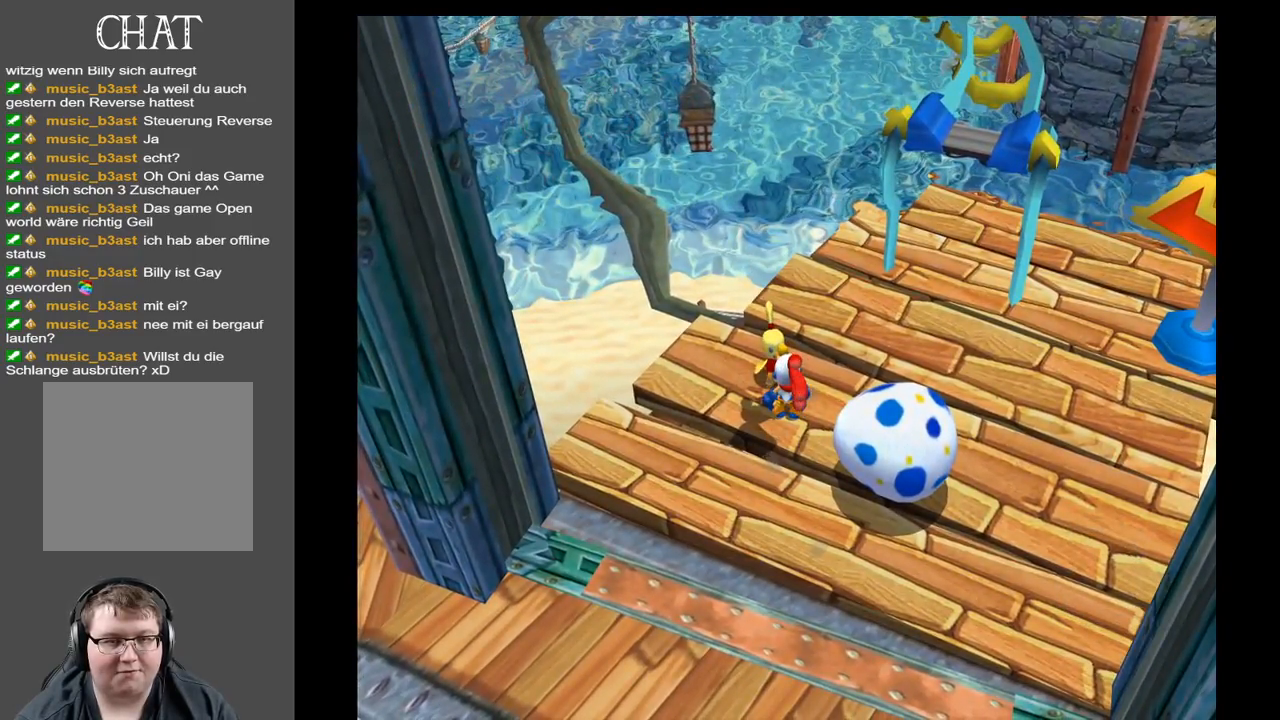
{"buttons": [], "left_stick": "center", "right_stick": "up-right", "events": [[200, "right_stick", "right"], [333, "right_stick", "up-right"]]}
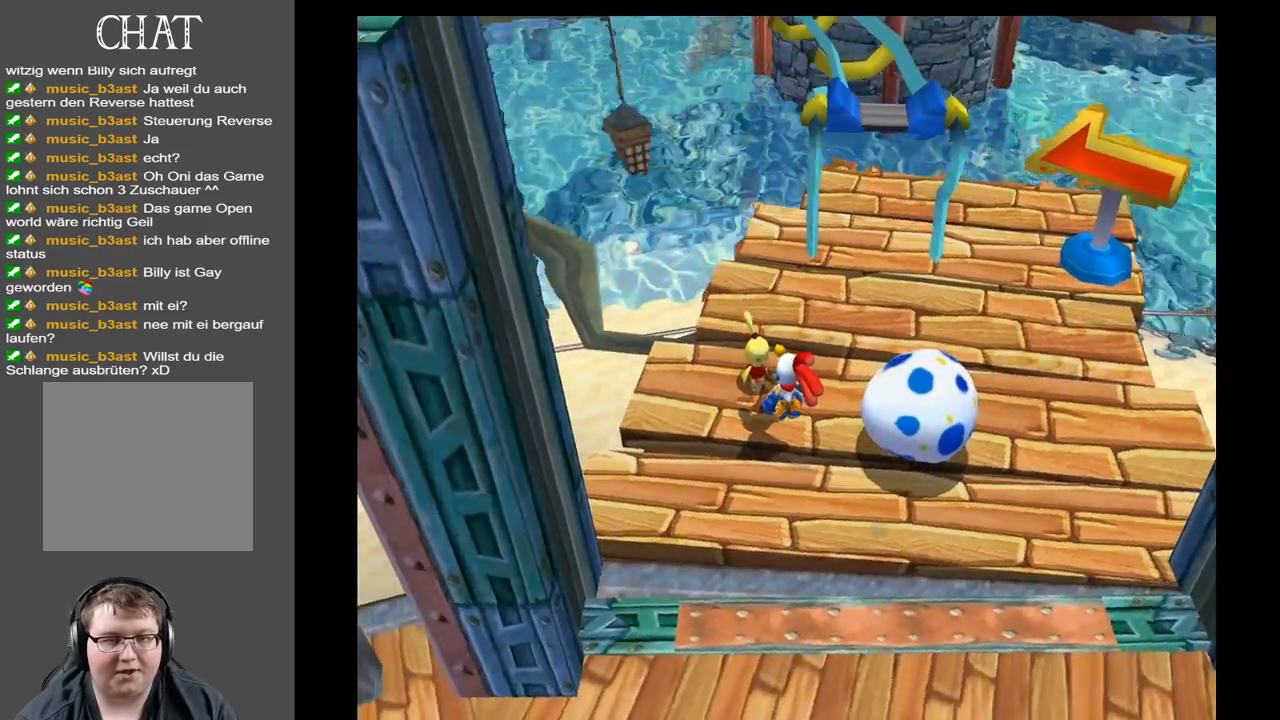
{"buttons": [], "left_stick": "center", "right_stick": "up-right", "events": []}
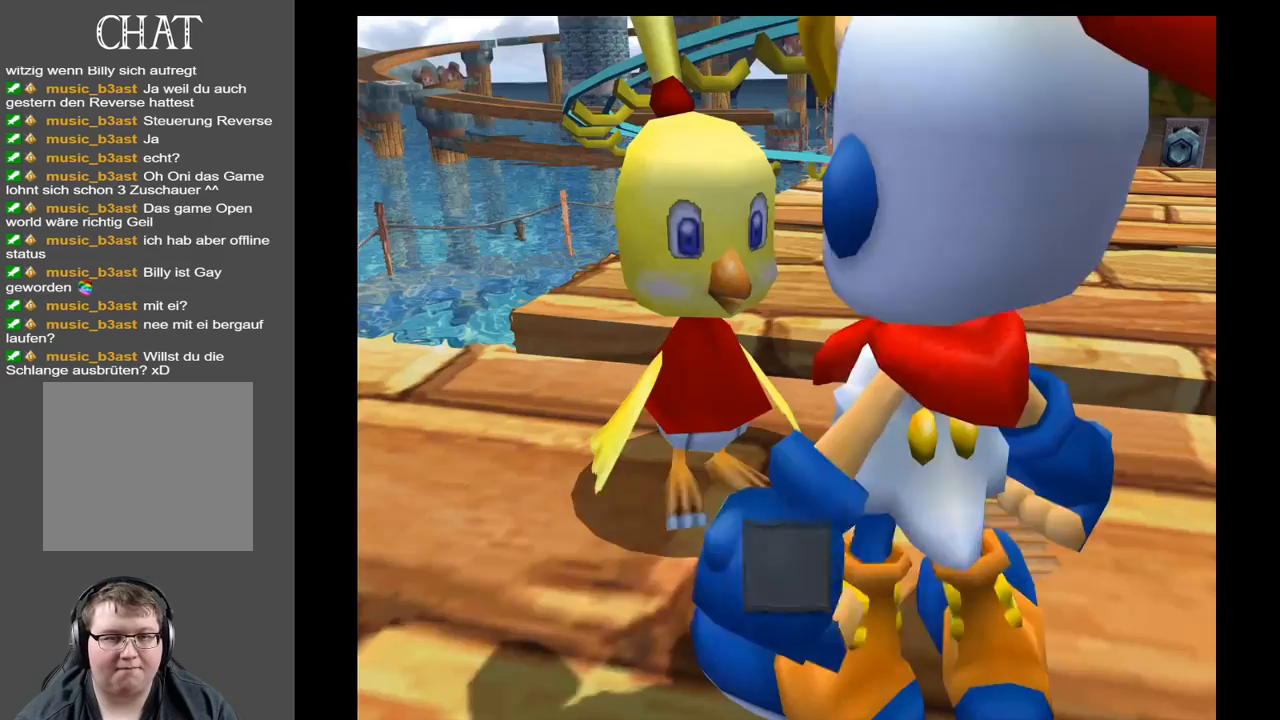
{"buttons": [], "left_stick": "center", "right_stick": "center", "events": [[400, "right_stick", "center"]]}
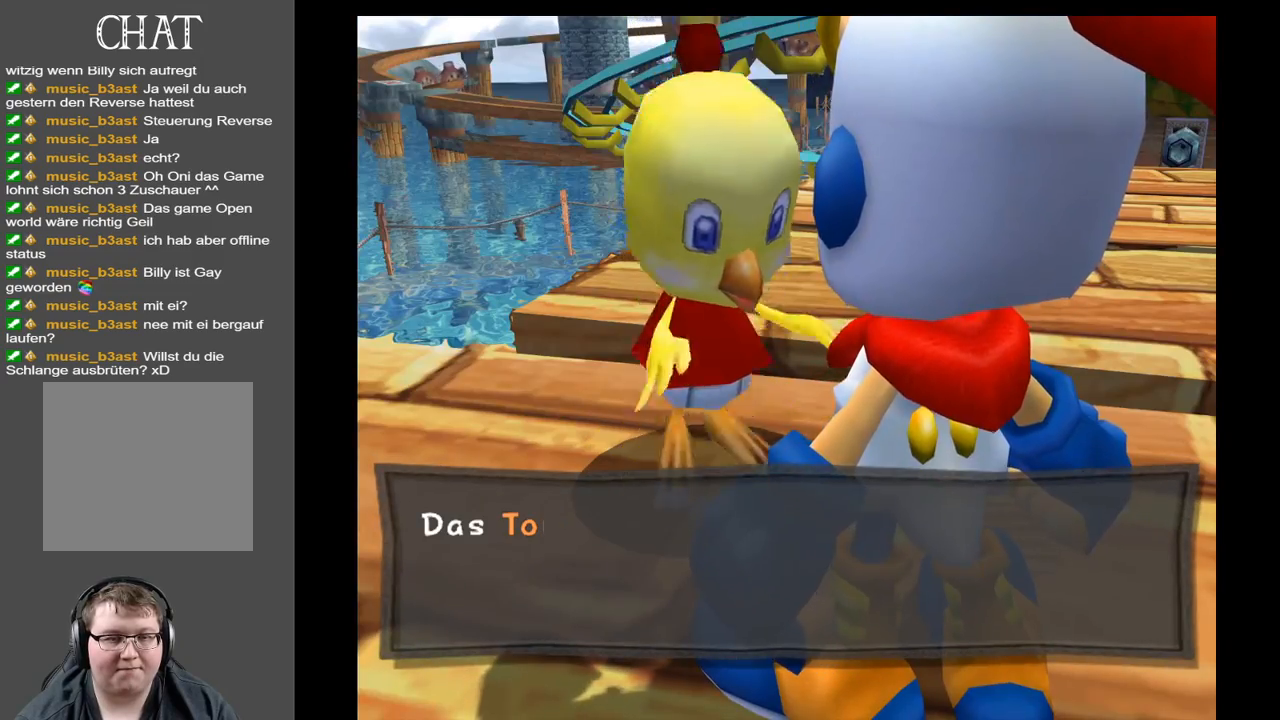
{"buttons": [], "left_stick": "center", "right_stick": "center", "events": []}
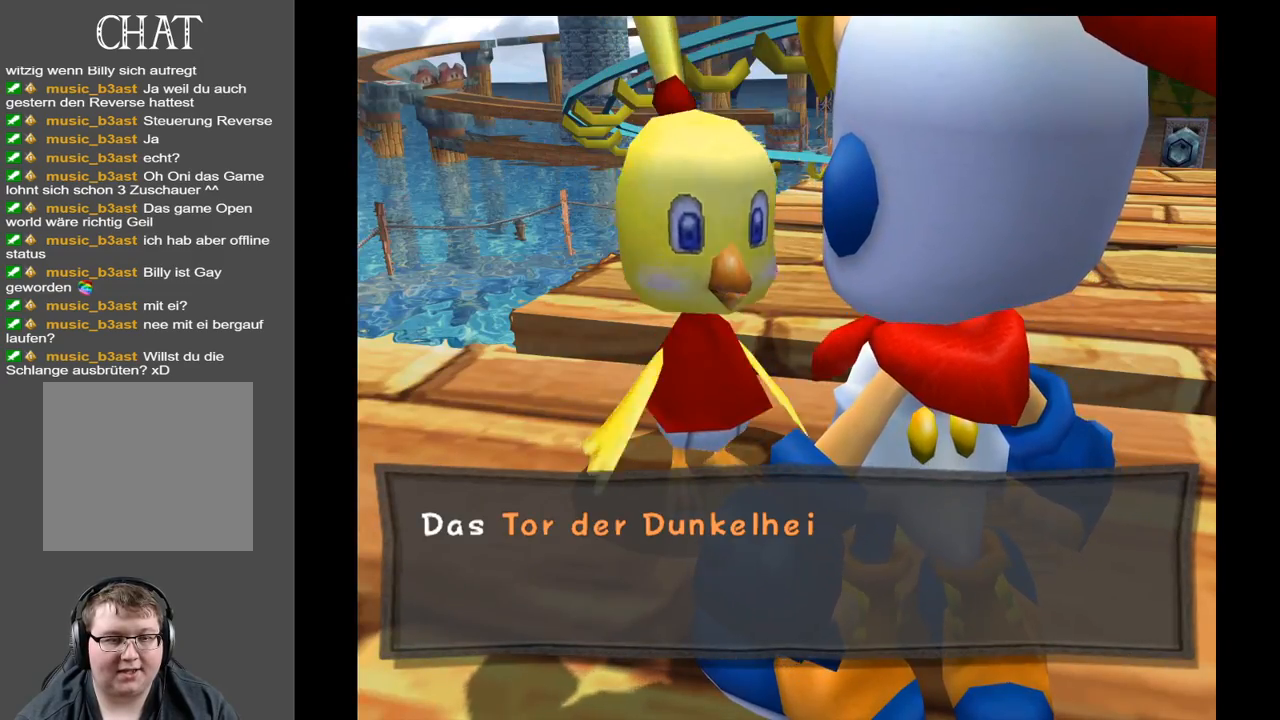
{"buttons": [], "left_stick": "center", "right_stick": "center", "events": []}
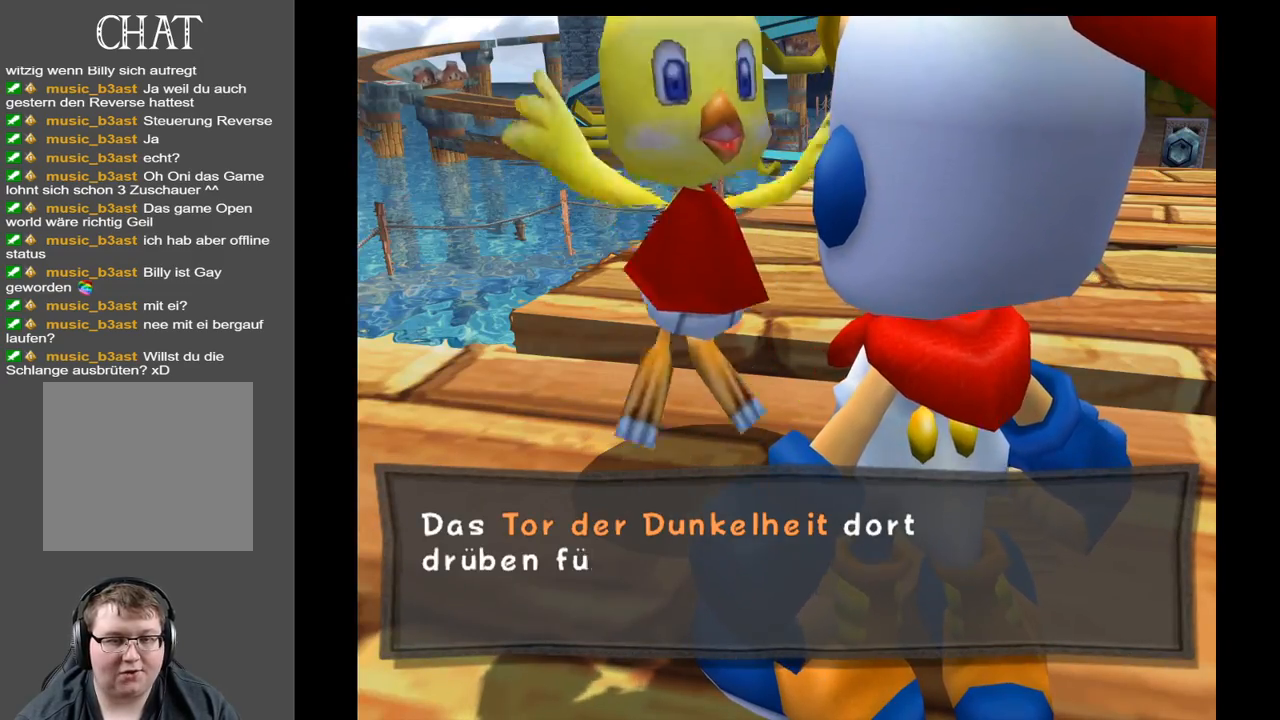
{"buttons": [], "left_stick": "center", "right_stick": "center", "events": []}
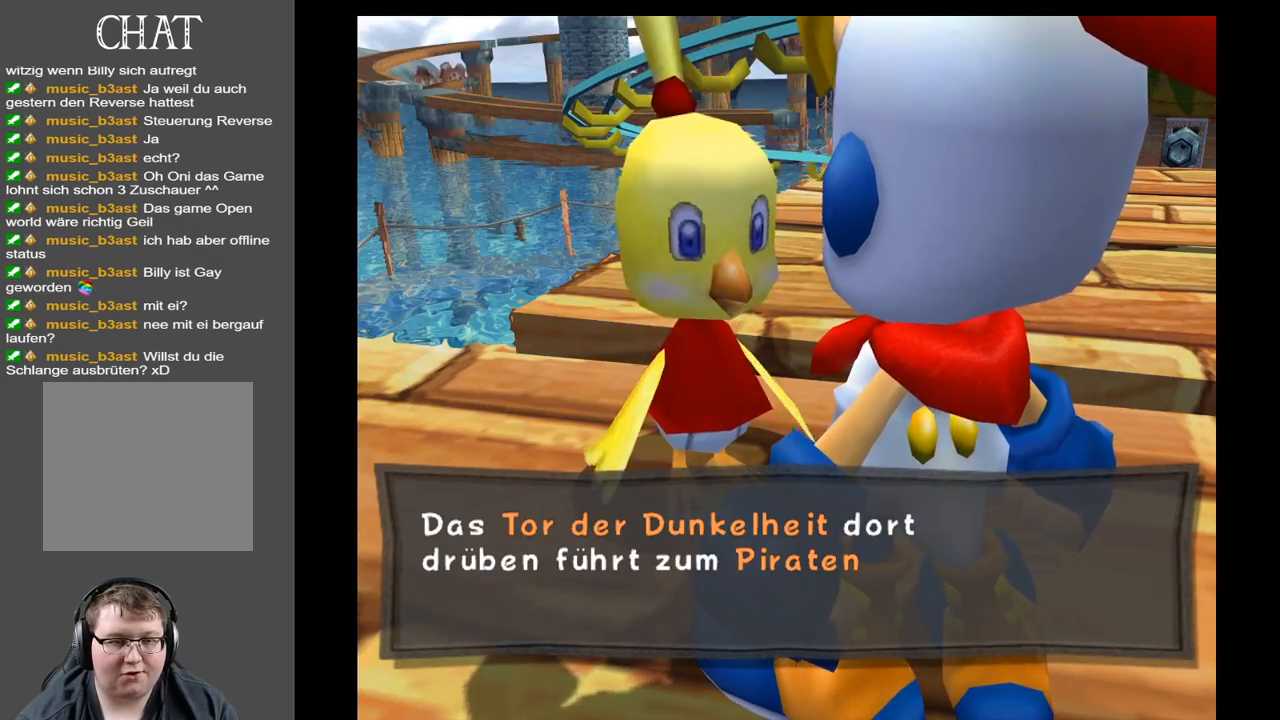
{"buttons": [], "left_stick": "center", "right_stick": "center", "events": [[83, "A", "down"], [267, "A", "up"]]}
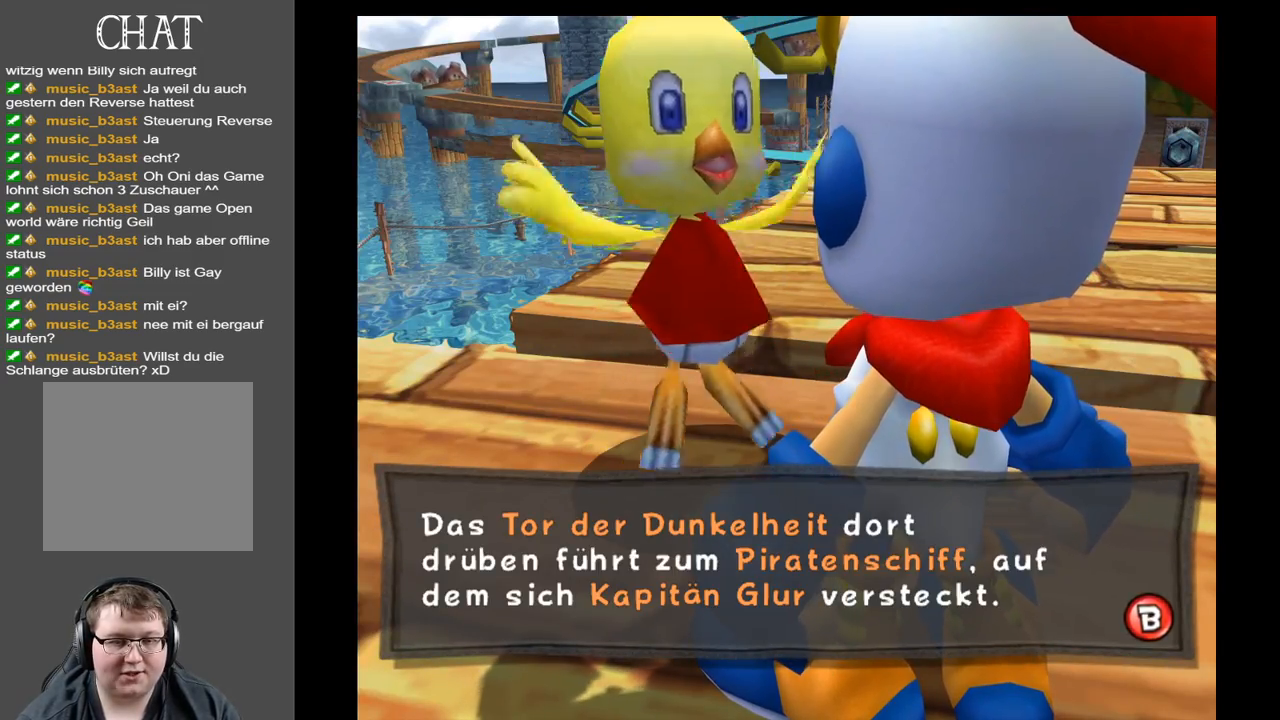
{"buttons": [], "left_stick": "center", "right_stick": "center", "events": []}
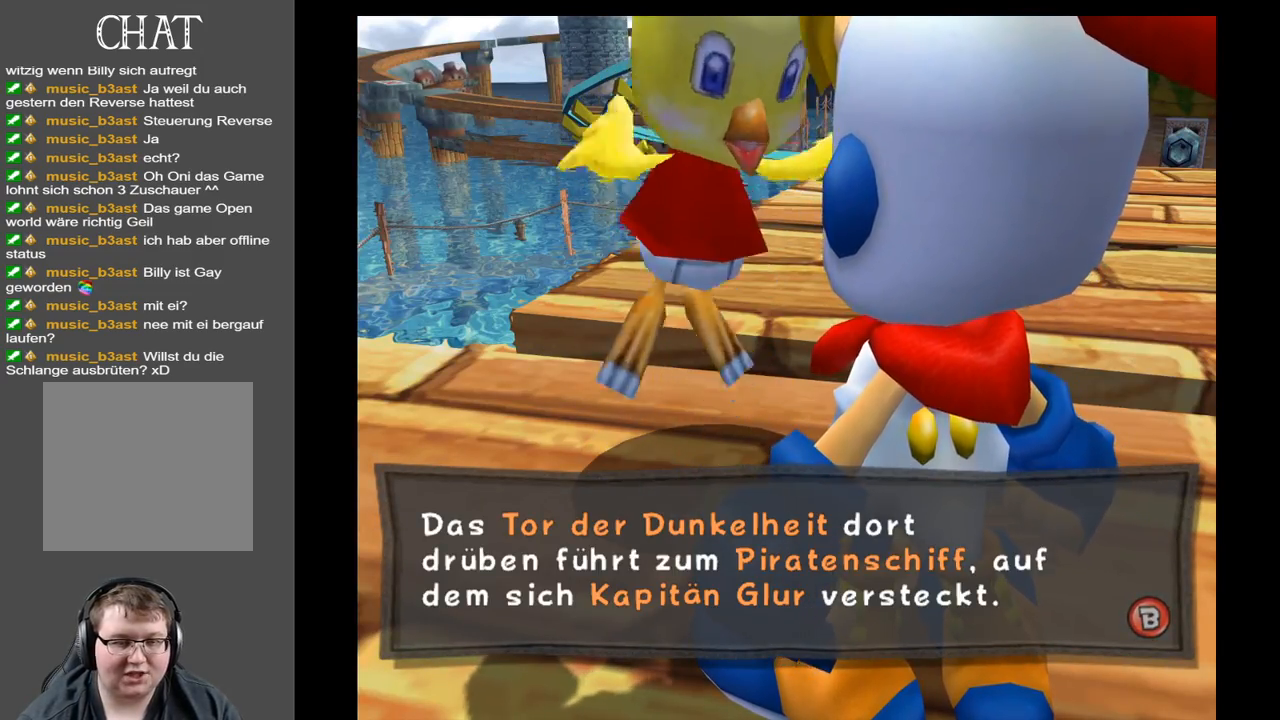
{"buttons": [], "left_stick": "center", "right_stick": "center", "events": []}
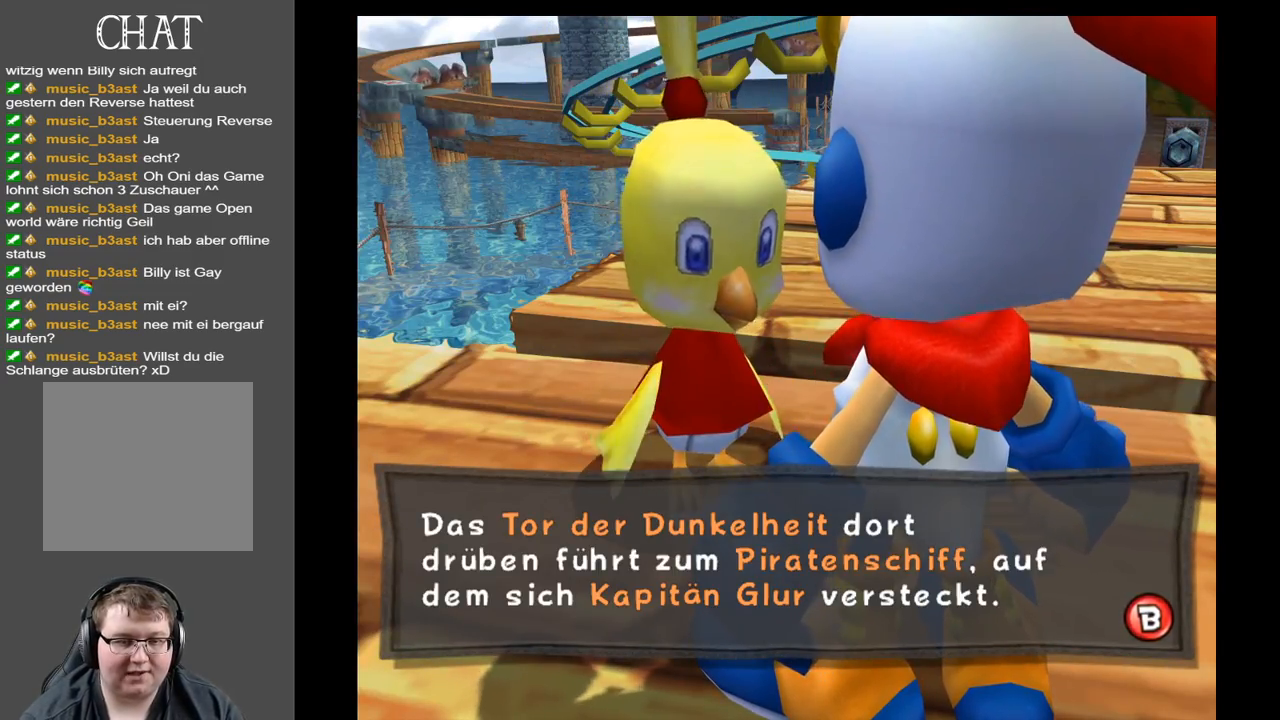
{"buttons": [], "left_stick": "center", "right_stick": "center", "events": []}
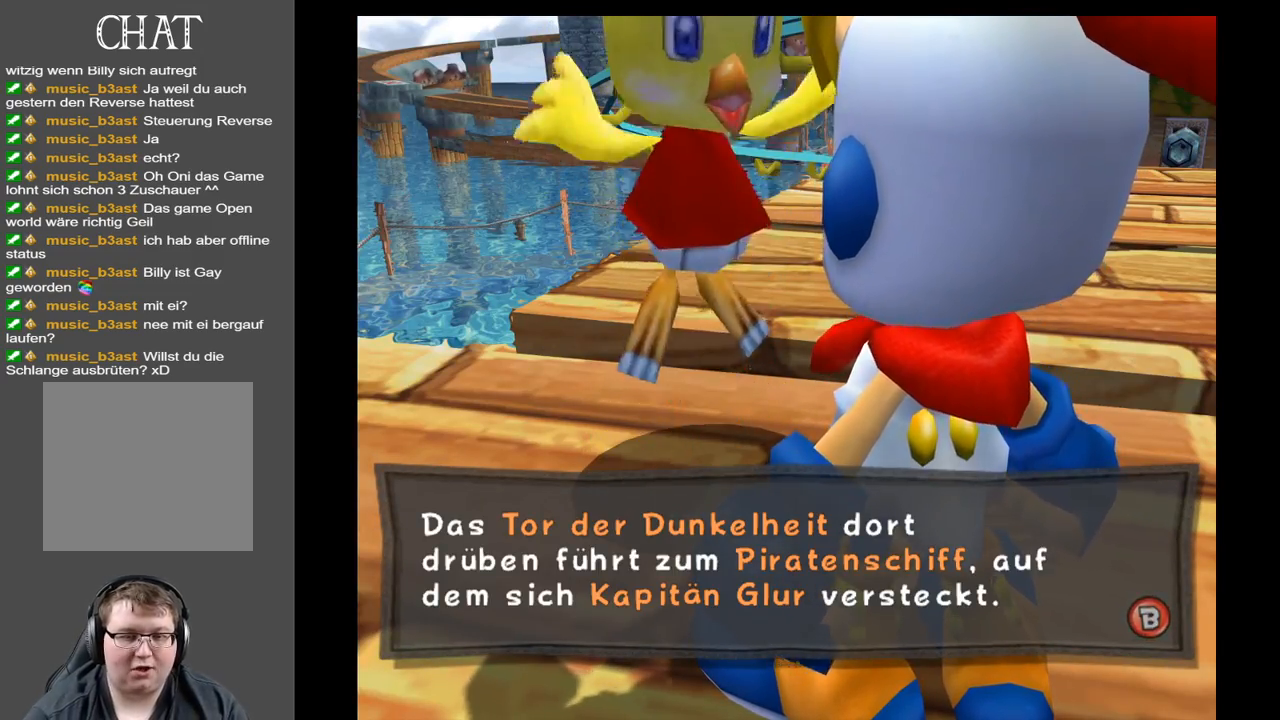
{"buttons": [], "left_stick": "center", "right_stick": "center", "events": [[217, "A", "down"], [350, "A", "up"]]}
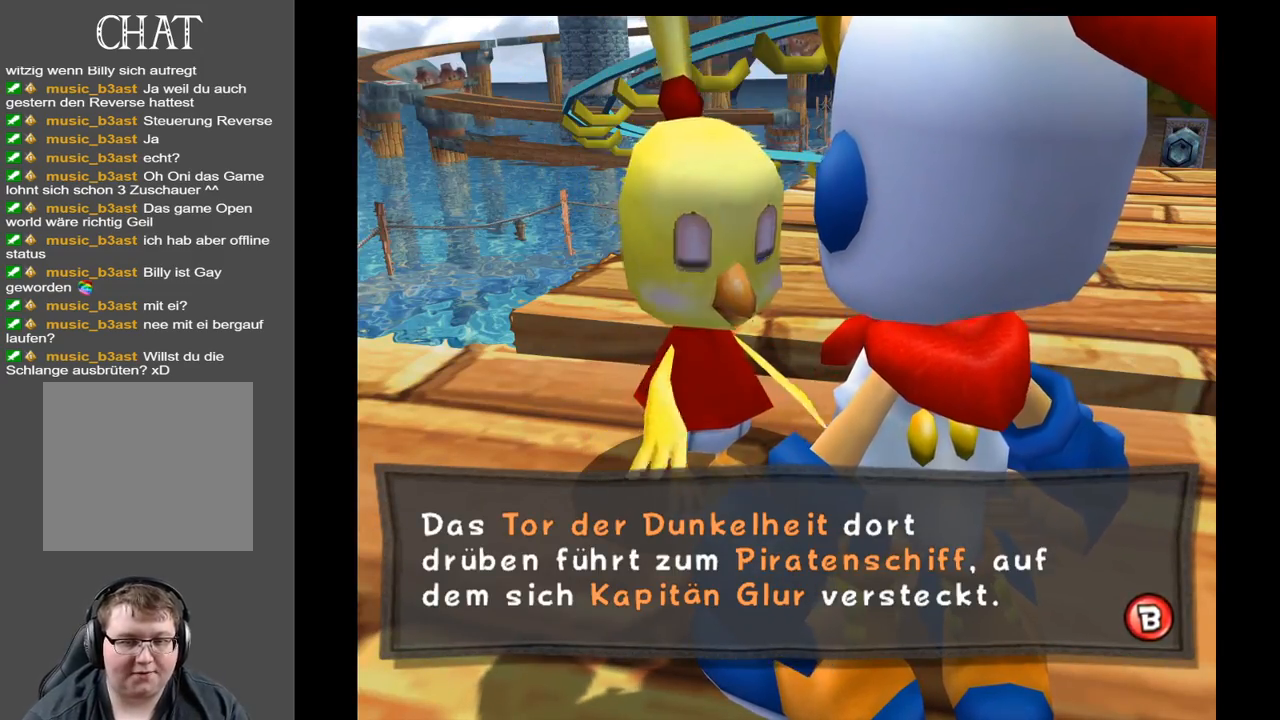
{"buttons": [], "left_stick": "center", "right_stick": "center", "events": [[267, "X", "down"], [400, "X", "up"]]}
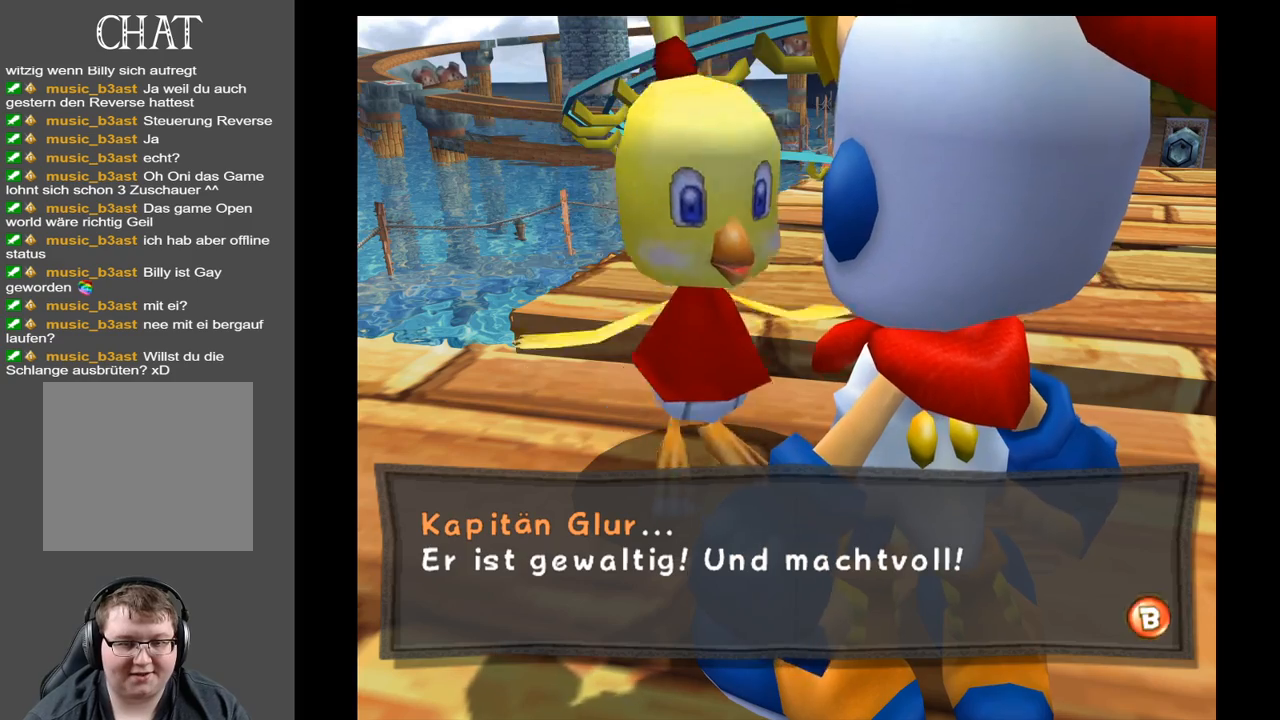
{"buttons": [], "left_stick": "center", "right_stick": "center", "events": []}
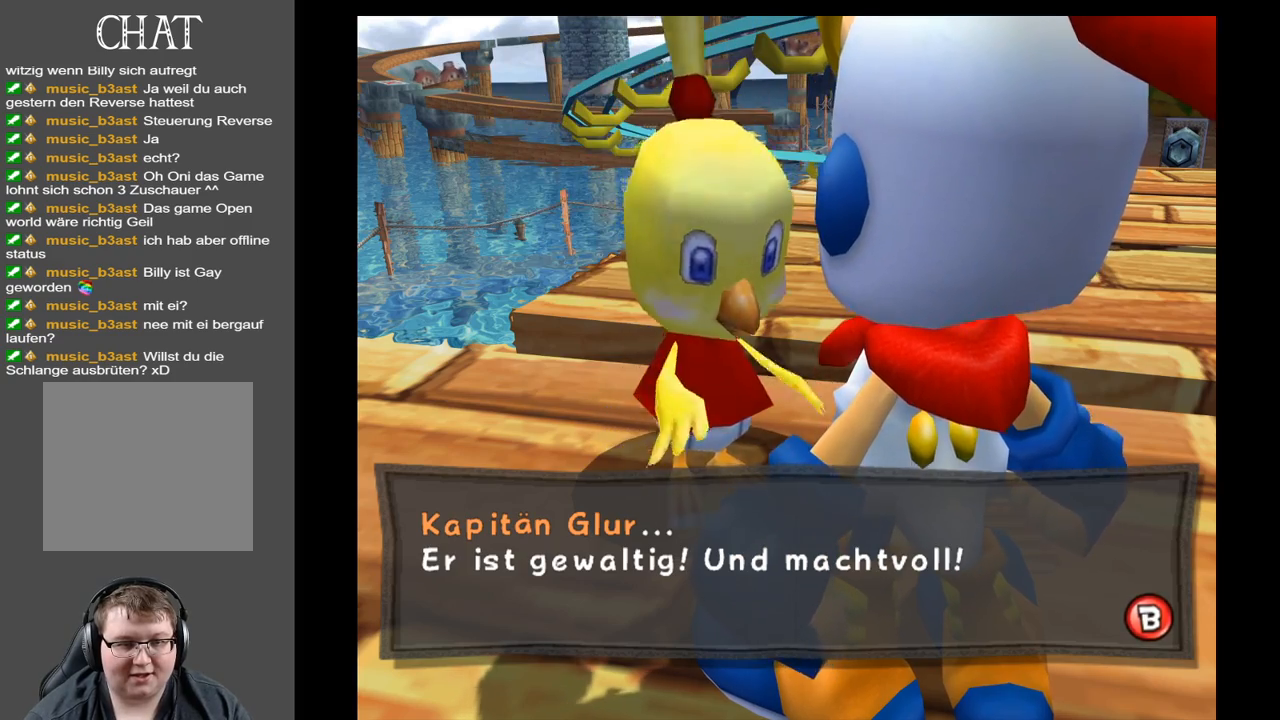
{"buttons": [], "left_stick": "center", "right_stick": "center", "events": []}
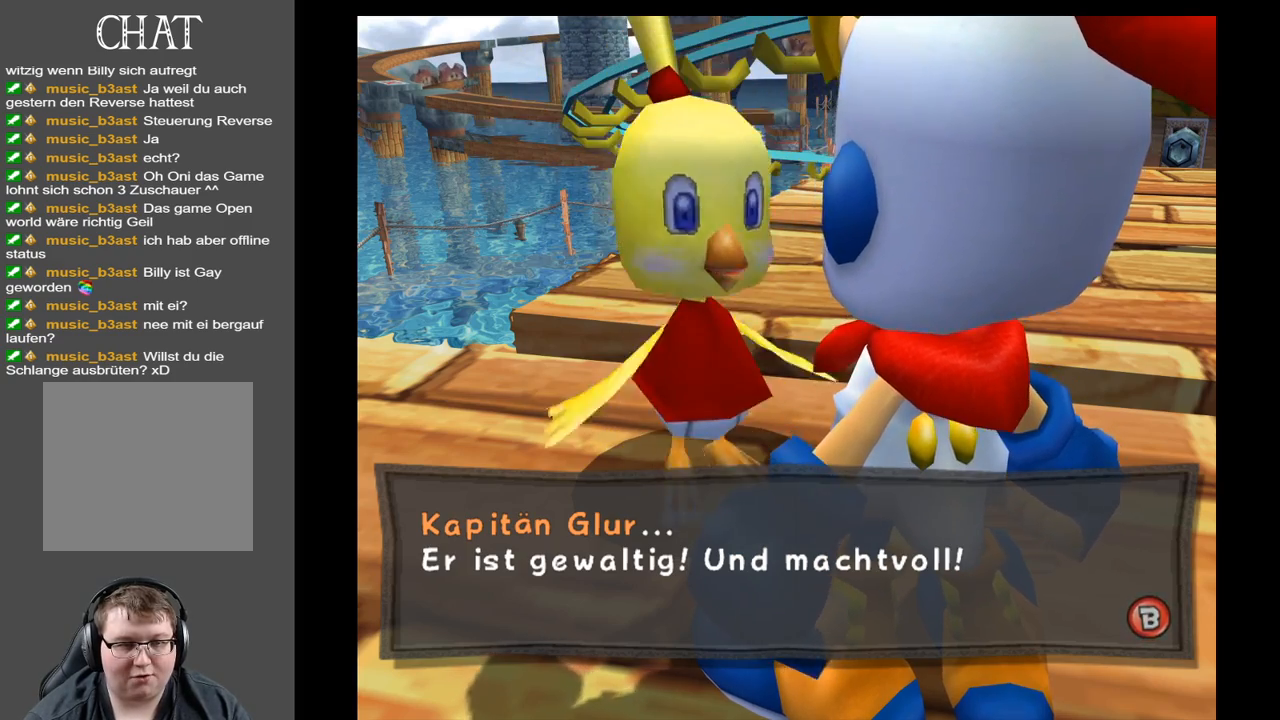
{"buttons": [], "left_stick": "center", "right_stick": "center", "events": []}
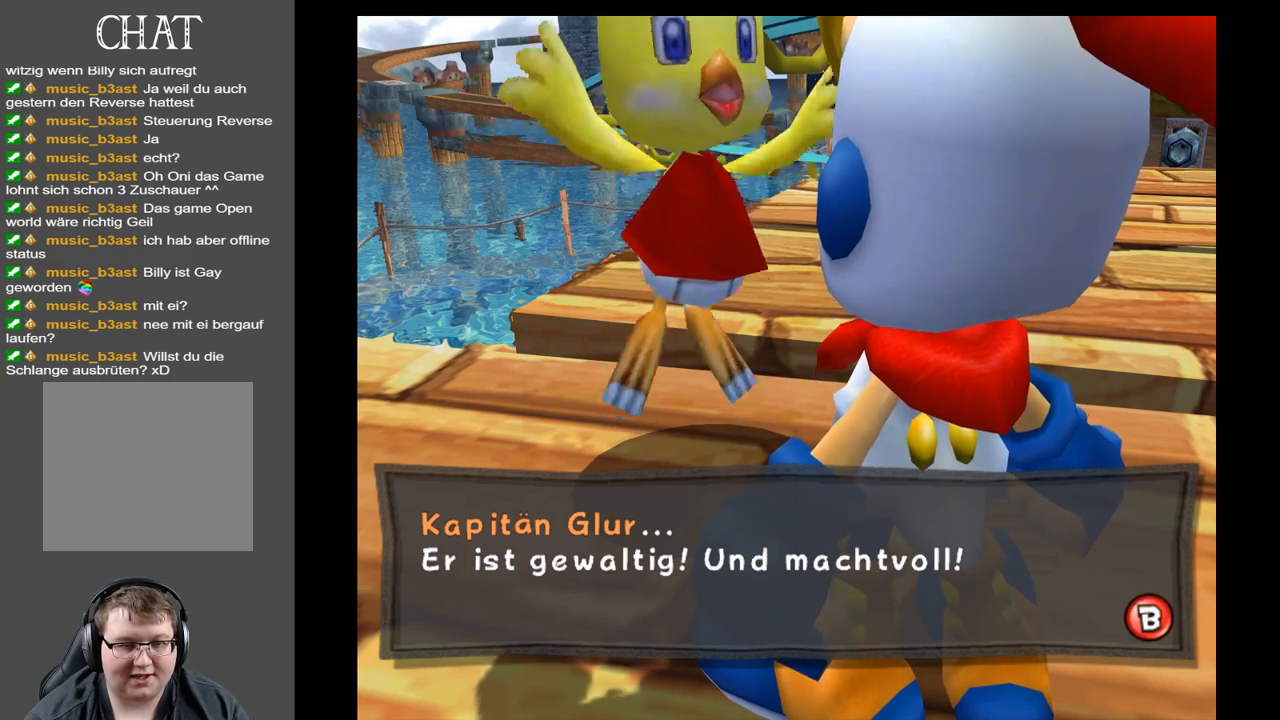
{"buttons": [], "left_stick": "center", "right_stick": "center", "events": []}
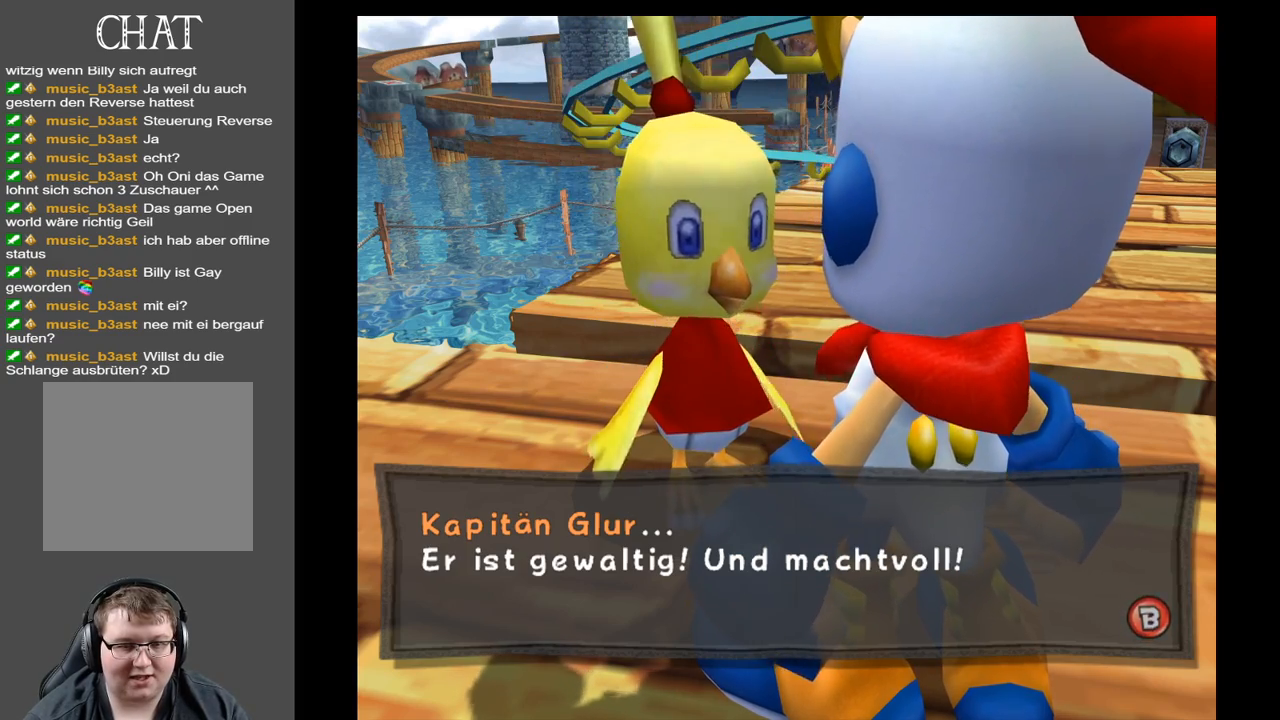
{"buttons": ["X"], "left_stick": "center", "right_stick": "center", "events": [[167, "A", "down"], [300, "A", "up"], [483, "X", "down"]]}
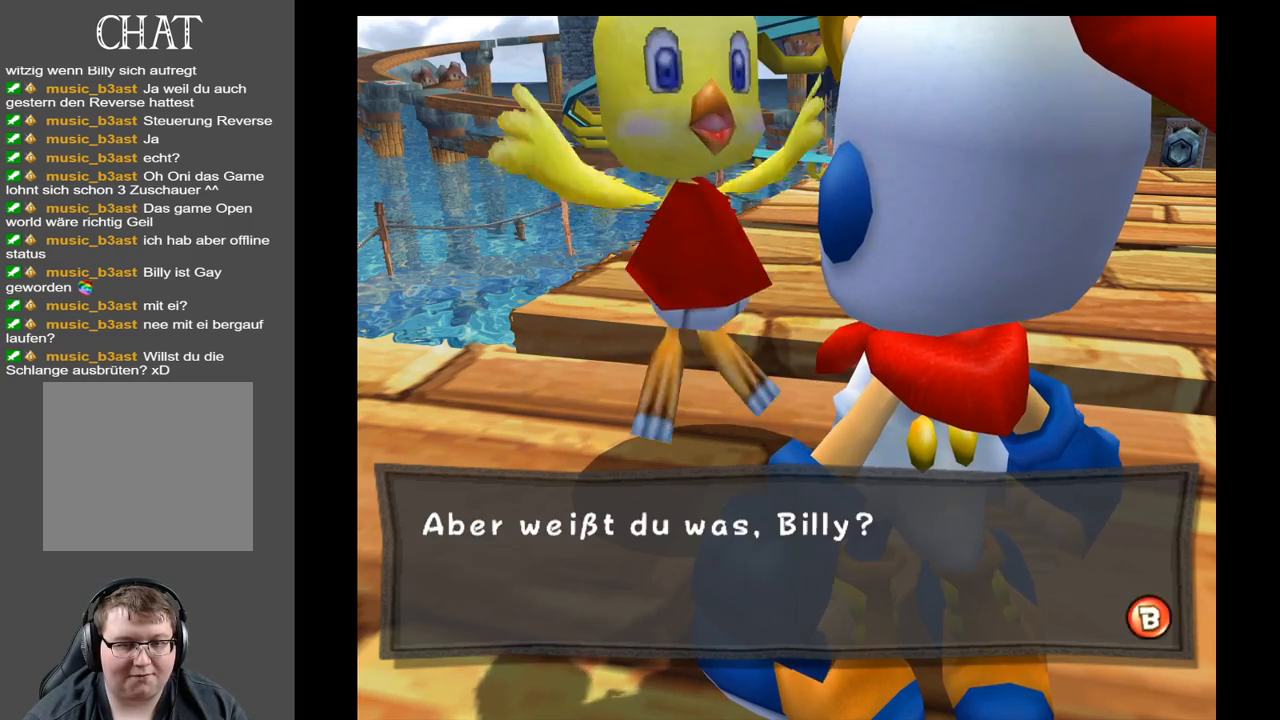
{"buttons": [], "left_stick": "center", "right_stick": "center", "events": [[100, "X", "up"]]}
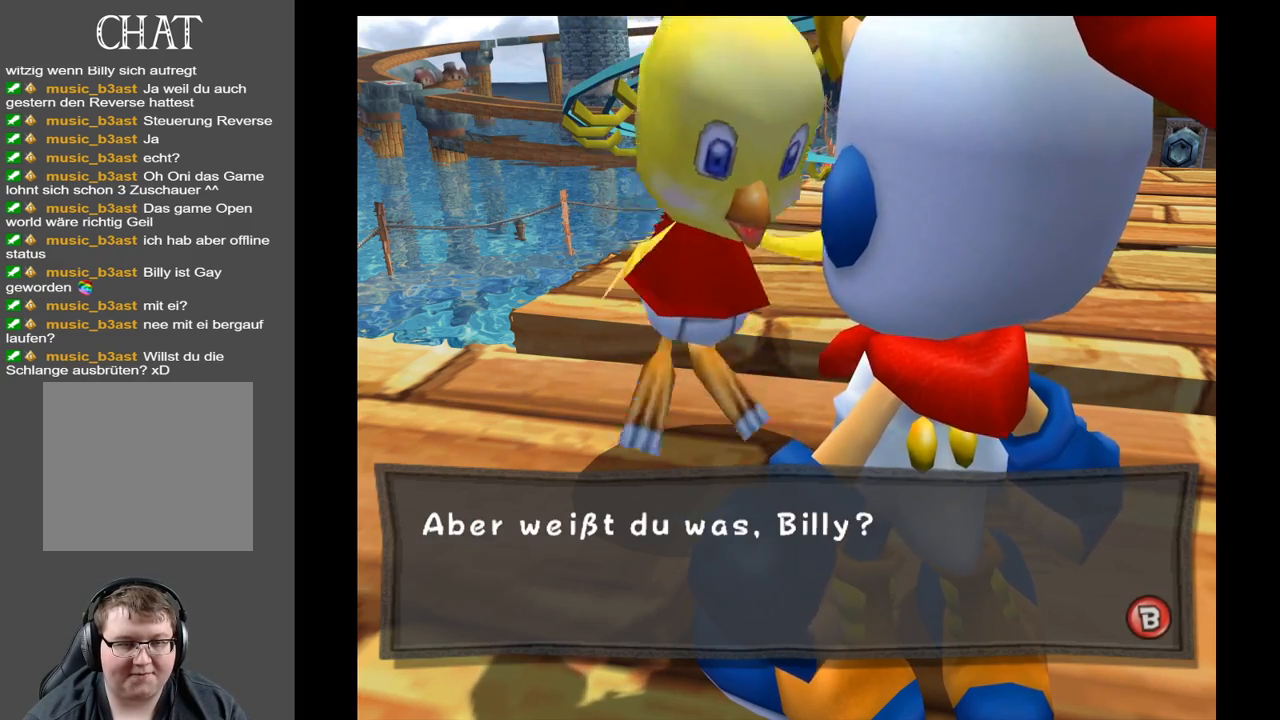
{"buttons": [], "left_stick": "center", "right_stick": "center", "events": []}
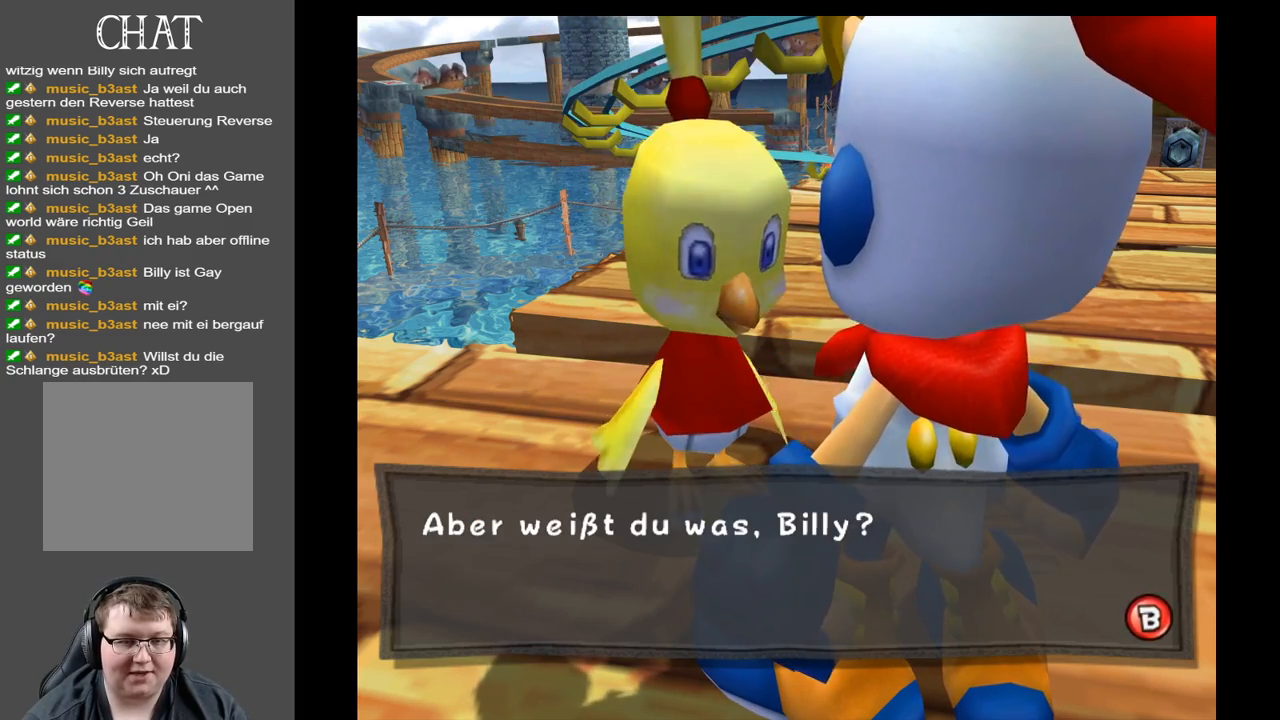
{"buttons": [], "left_stick": "center", "right_stick": "center", "events": [[317, "X", "down"], [483, "X", "up"]]}
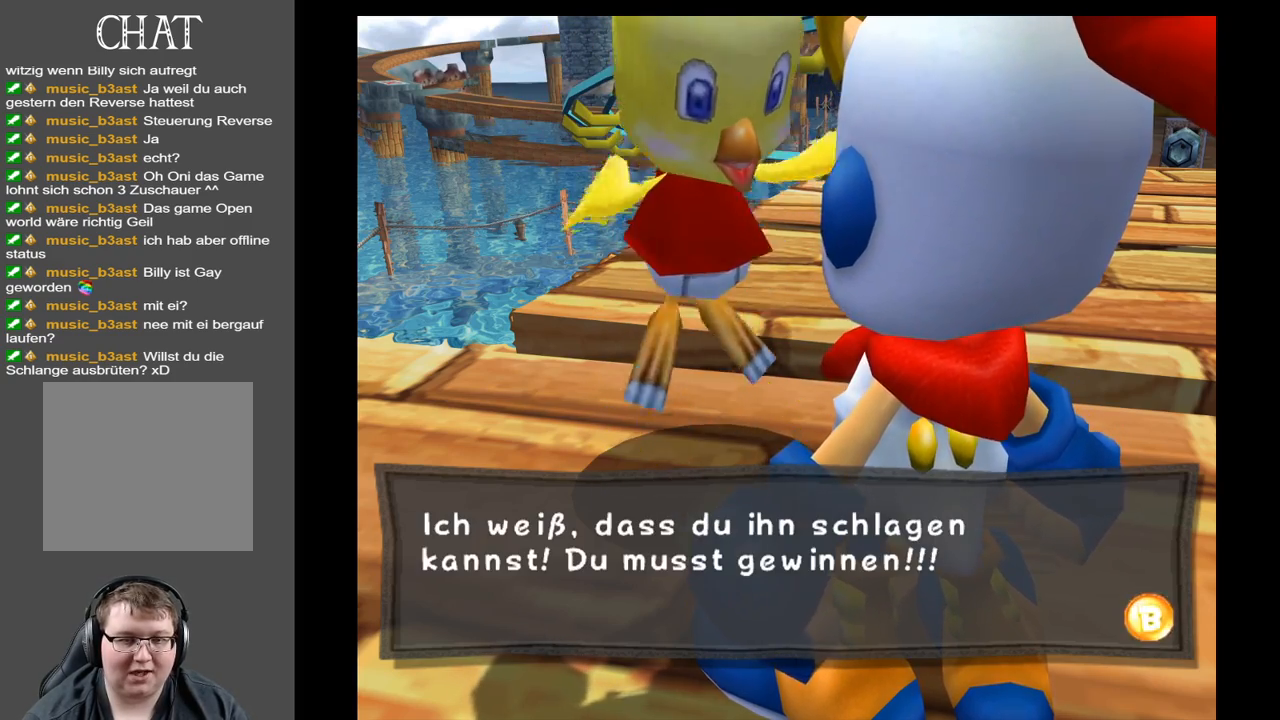
{"buttons": [], "left_stick": "center", "right_stick": "center", "events": []}
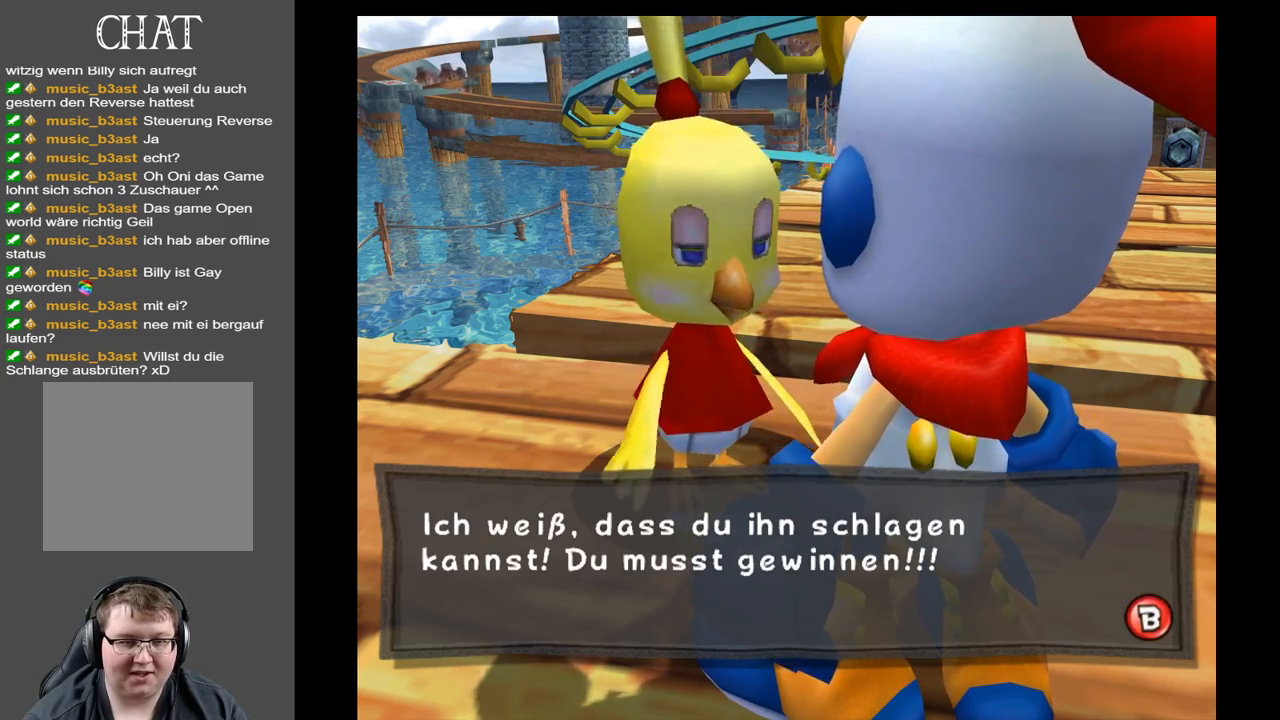
{"buttons": [], "left_stick": "center", "right_stick": "center", "events": []}
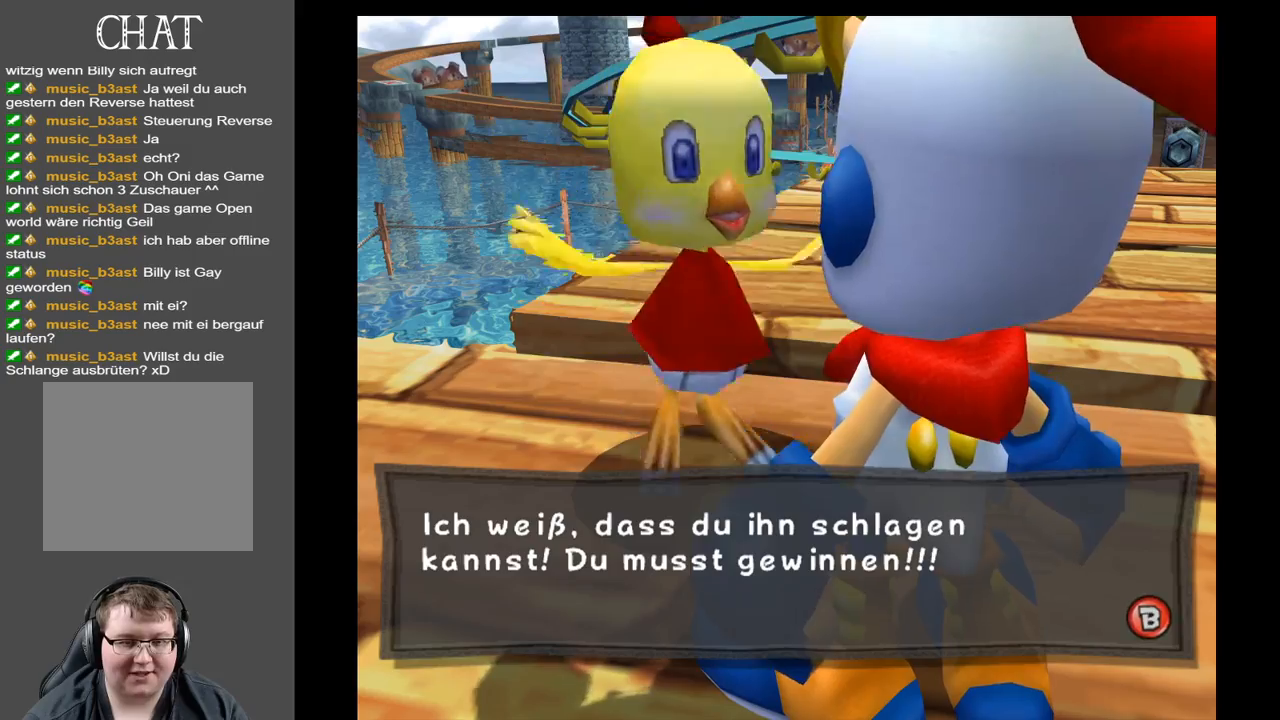
{"buttons": [], "left_stick": "center", "right_stick": "center", "events": []}
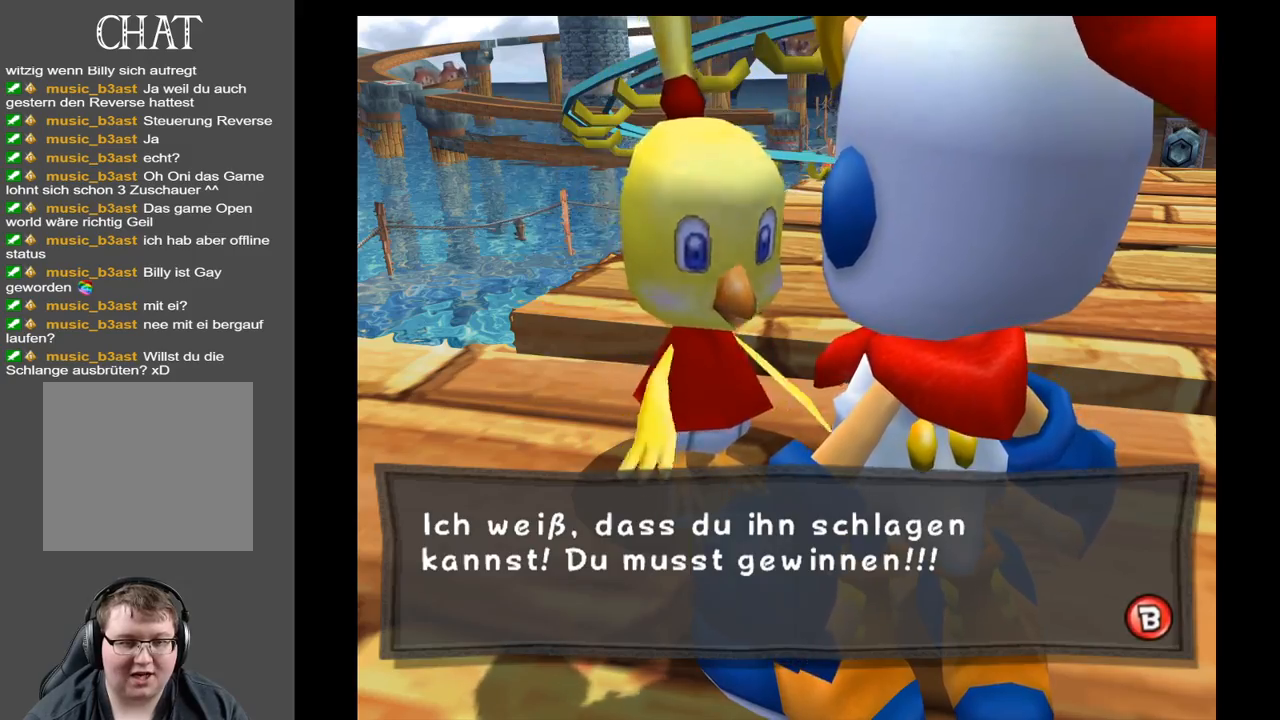
{"buttons": [], "left_stick": "center", "right_stick": "center", "events": []}
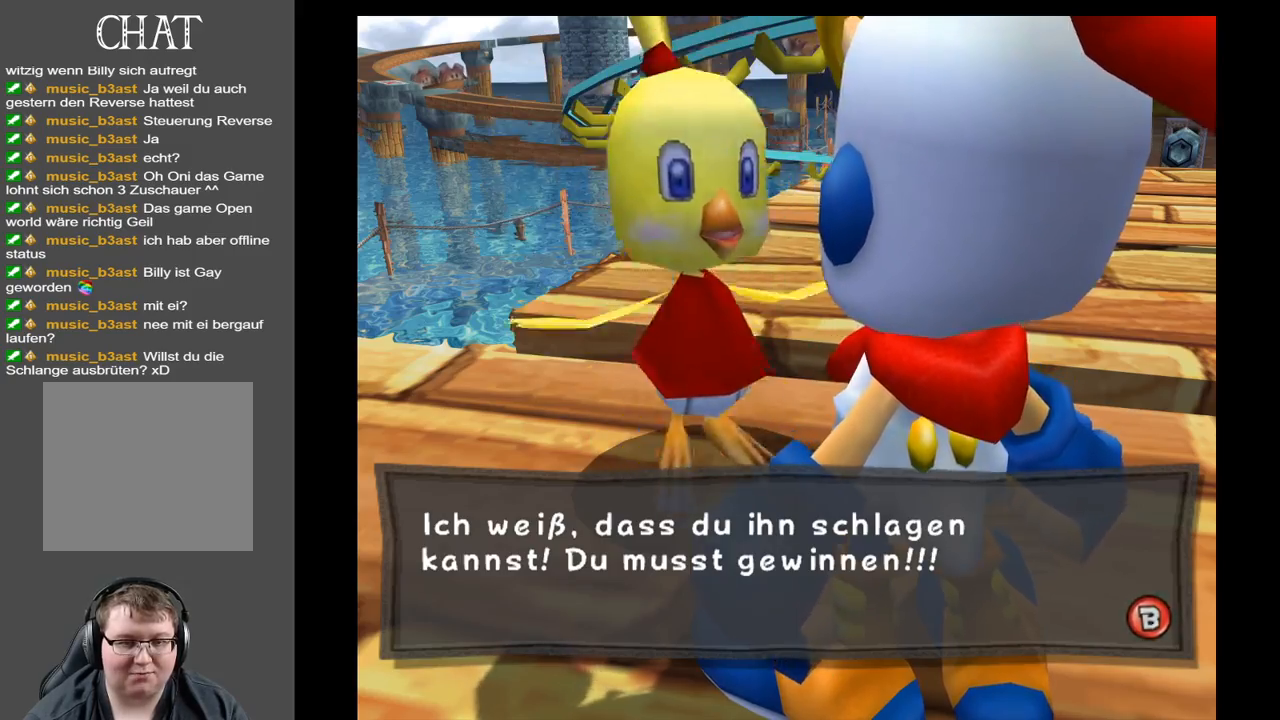
{"buttons": [], "left_stick": "center", "right_stick": "center", "events": [[50, "X", "down"], [217, "X", "up"]]}